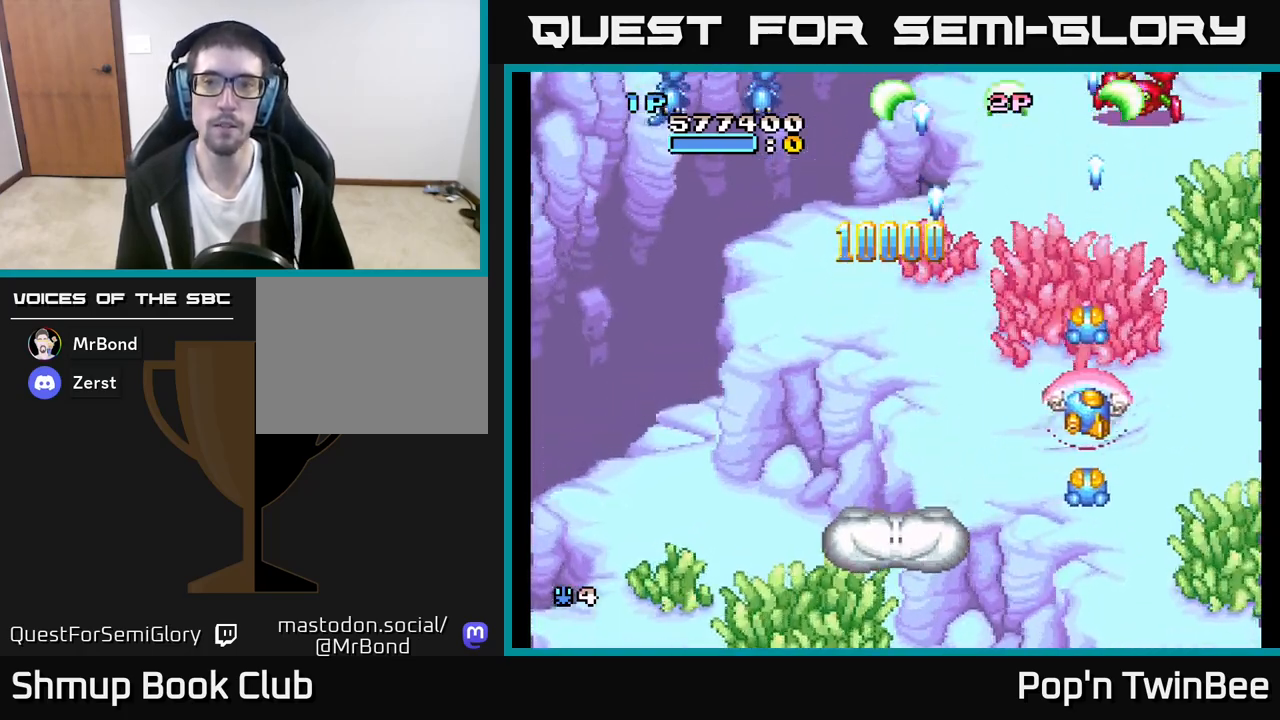
Gameplay with a controller (Xbox layout); each line is a JSON object with the inputs held at the frame after it. "events" lists button and stick changes between this image and that frame as [ms after this image, input, new state], when the widget could be followed in between.
{"buttons": ["A", "DPAD_LEFT"], "left_stick": "center", "right_stick": "center", "events": [[50, "DPAD_RIGHT", "up"], [83, "DPAD_LEFT", "down"]]}
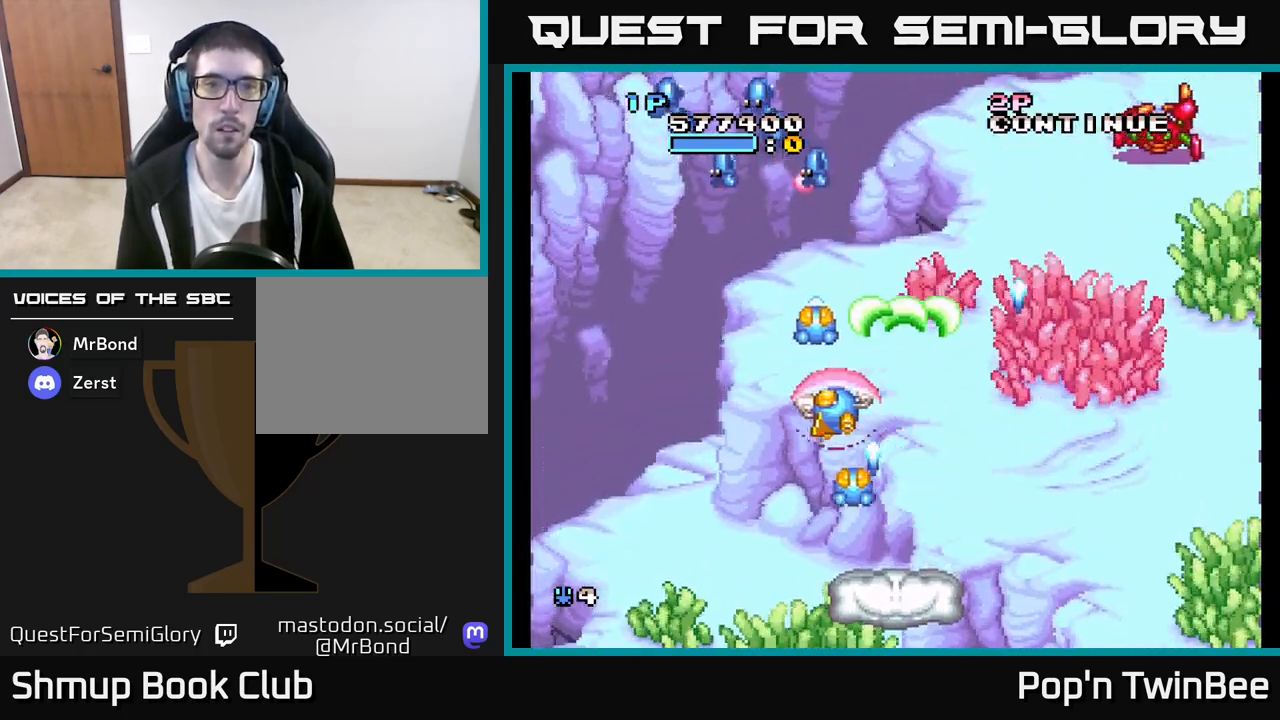
{"buttons": ["A", "DPAD_DOWN"], "left_stick": "center", "right_stick": "center", "events": [[83, "DPAD_UP", "down"], [117, "DPAD_LEFT", "up"], [200, "DPAD_UP", "up"], [317, "DPAD_DOWN", "down"], [317, "DPAD_RIGHT", "down"], [433, "DPAD_RIGHT", "up"]]}
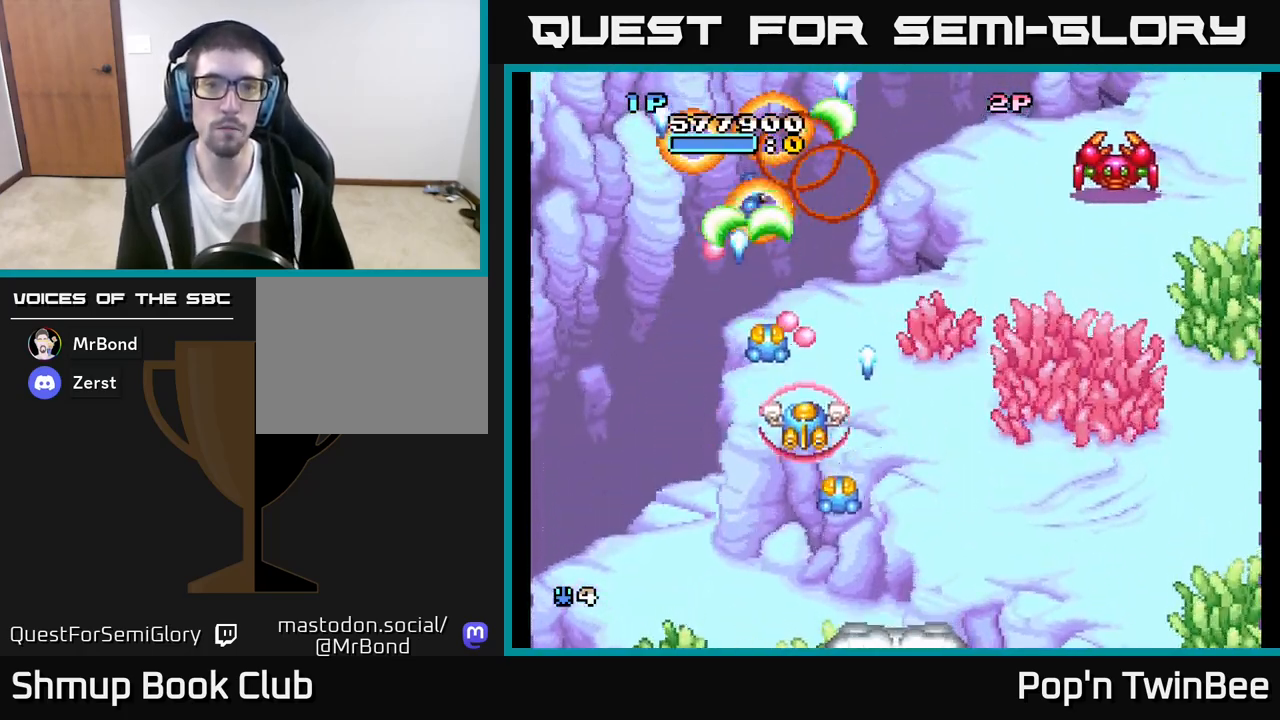
{"buttons": ["A", "DPAD_UP", "DPAD_RIGHT"], "left_stick": "center", "right_stick": "center", "events": [[133, "DPAD_RIGHT", "down"], [150, "DPAD_DOWN", "up"], [417, "DPAD_UP", "down"]]}
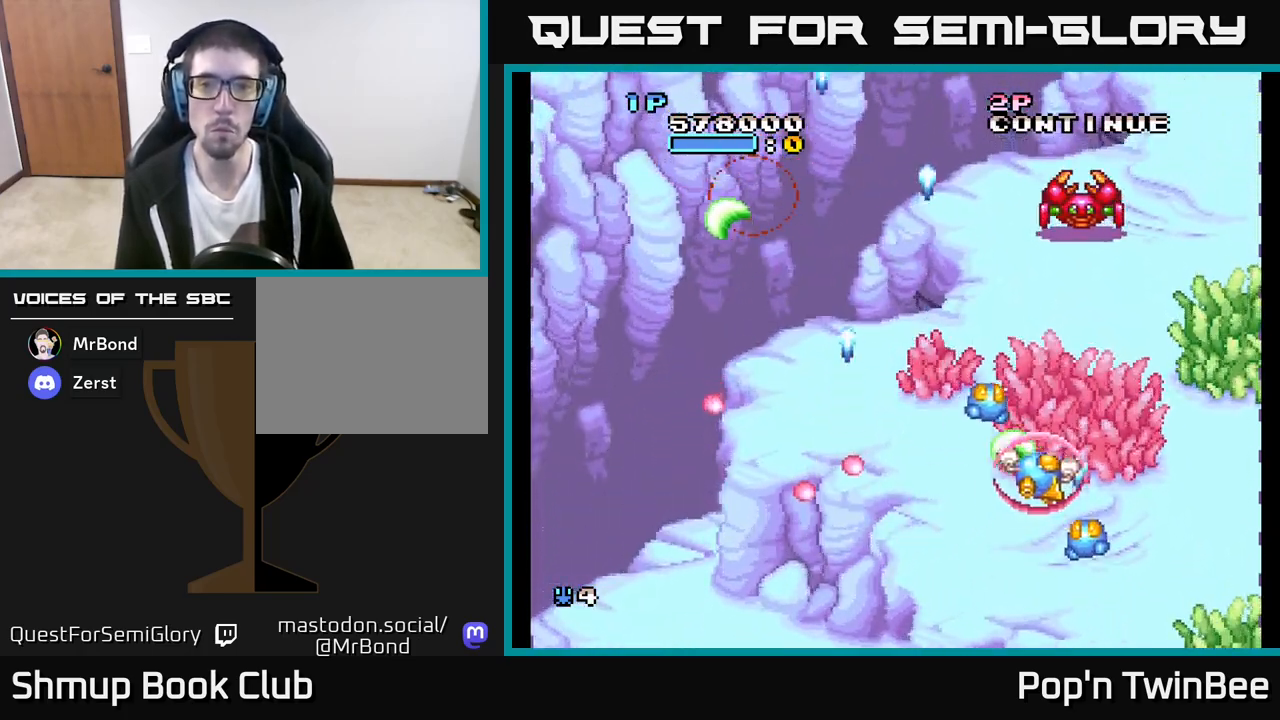
{"buttons": ["A", "DPAD_LEFT"], "left_stick": "center", "right_stick": "center"}
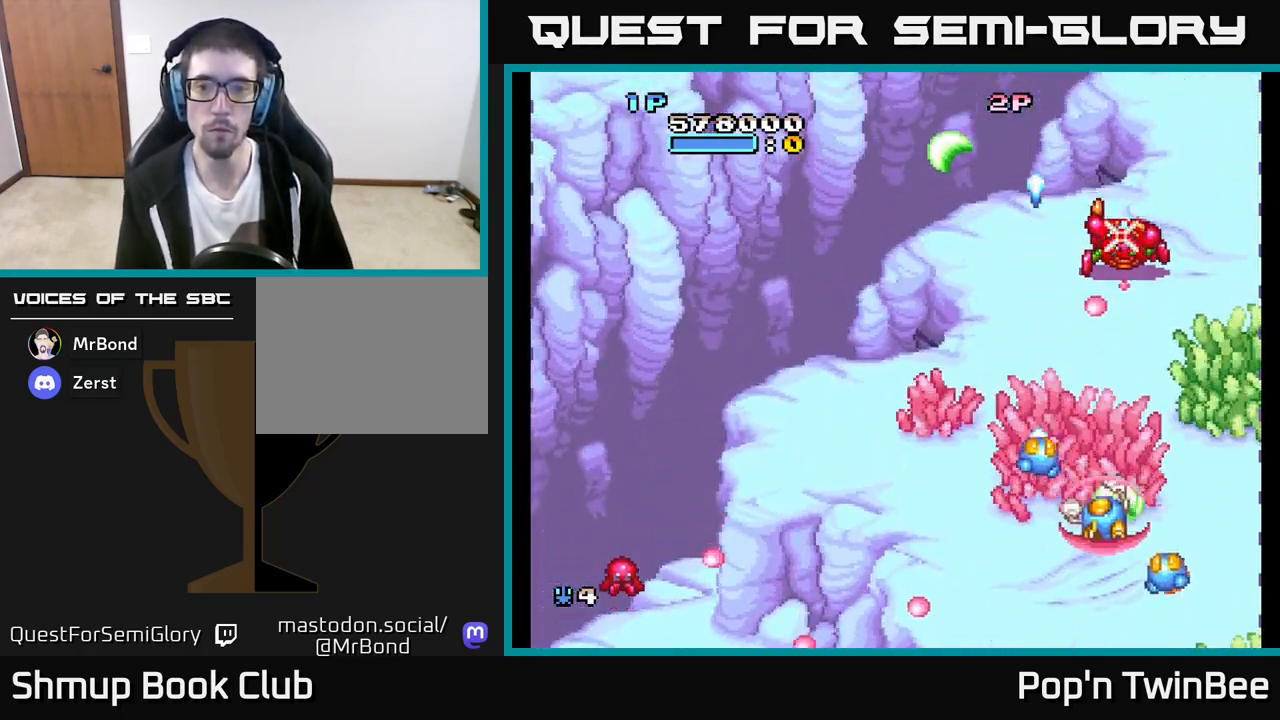
{"buttons": ["A"], "left_stick": "center", "right_stick": "center", "events": [[100, "DPAD_UP", "down"], [183, "DPAD_UP", "up"], [333, "DPAD_LEFT", "up"]]}
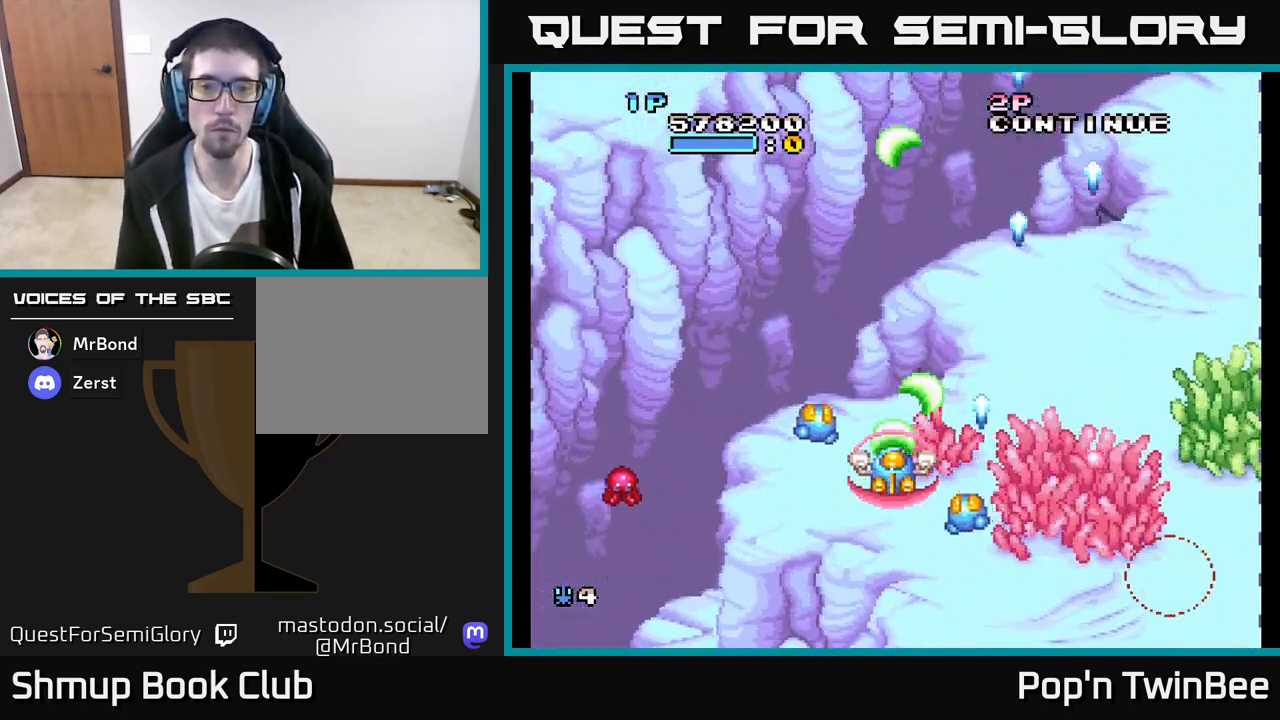
{"buttons": ["A", "DPAD_LEFT"], "left_stick": "center", "right_stick": "center", "events": [[183, "DPAD_DOWN", "down"], [183, "DPAD_LEFT", "down"], [350, "DPAD_DOWN", "up"]]}
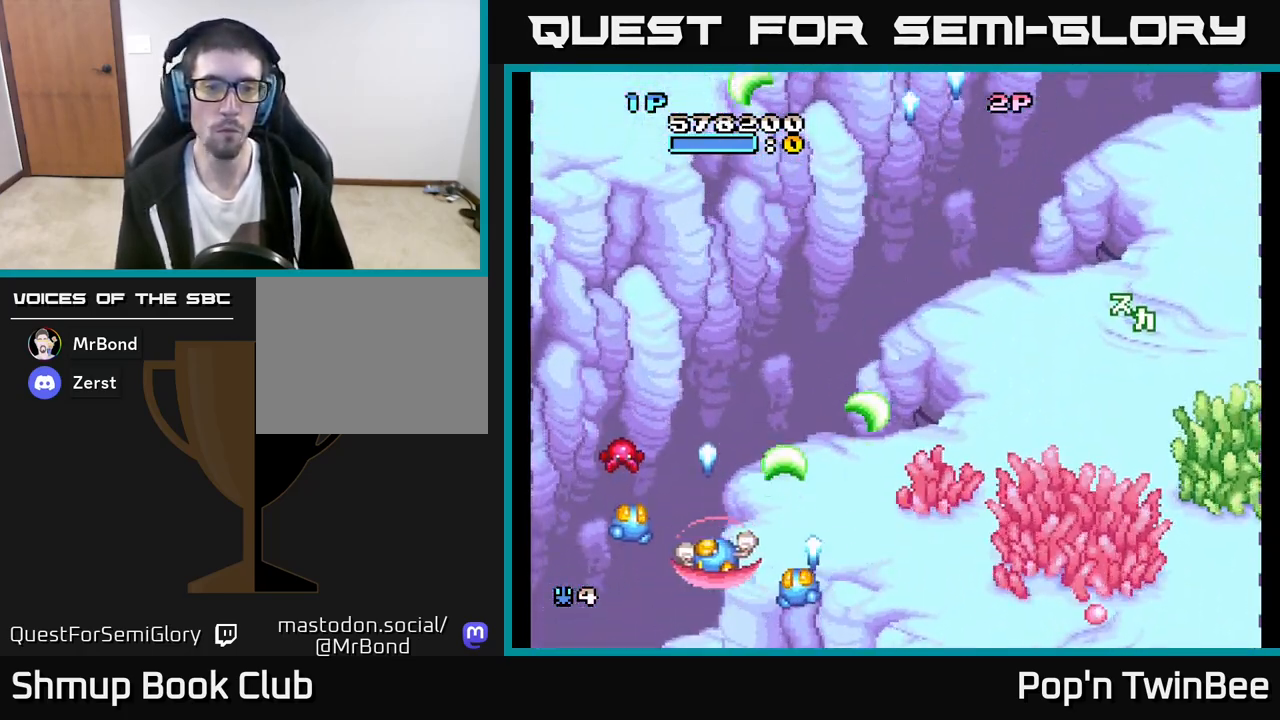
{"buttons": ["A", "DPAD_UP"], "left_stick": "center", "right_stick": "center", "events": [[117, "DPAD_LEFT", "up"], [133, "DPAD_DOWN", "down"], [150, "DPAD_RIGHT", "down"], [333, "DPAD_DOWN", "up"], [400, "DPAD_RIGHT", "up"], [400, "DPAD_UP", "down"]]}
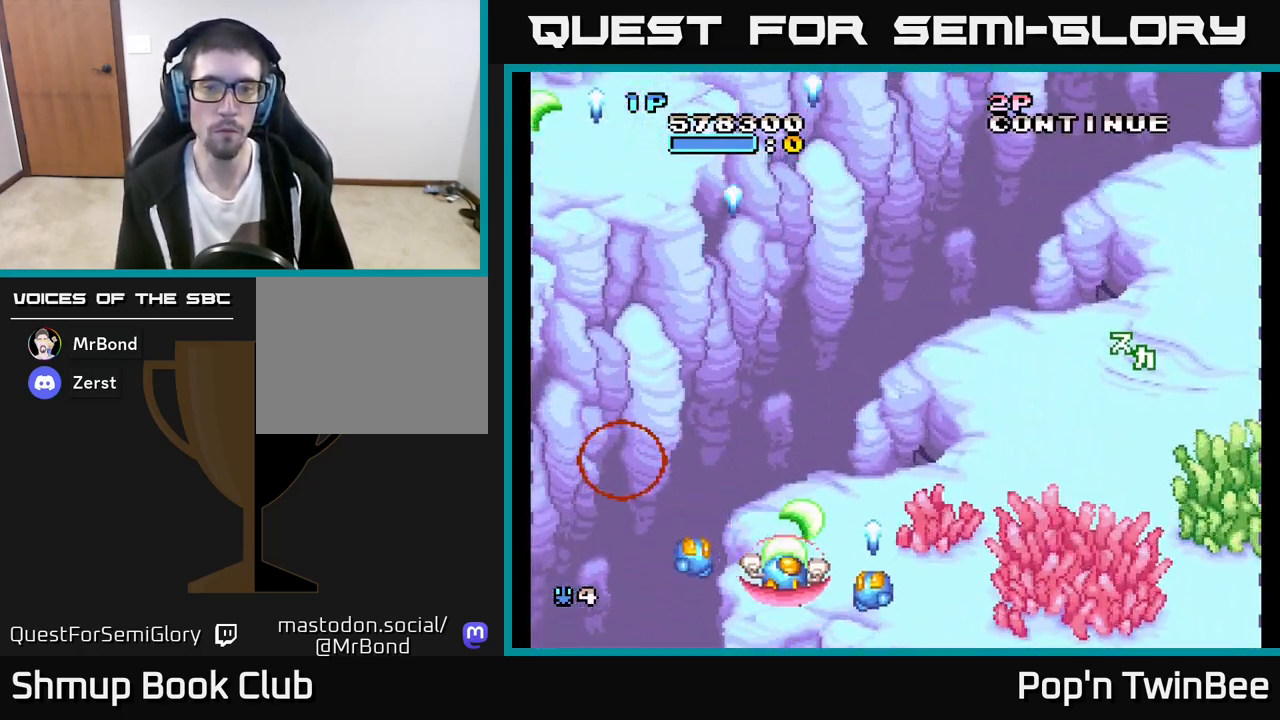
{"buttons": ["A"], "left_stick": "center", "right_stick": "center", "events": [[100, "A", "up"], [100, "DPAD_RIGHT", "down"], [317, "DPAD_RIGHT", "up"], [400, "A", "down"], [417, "DPAD_UP", "up"]]}
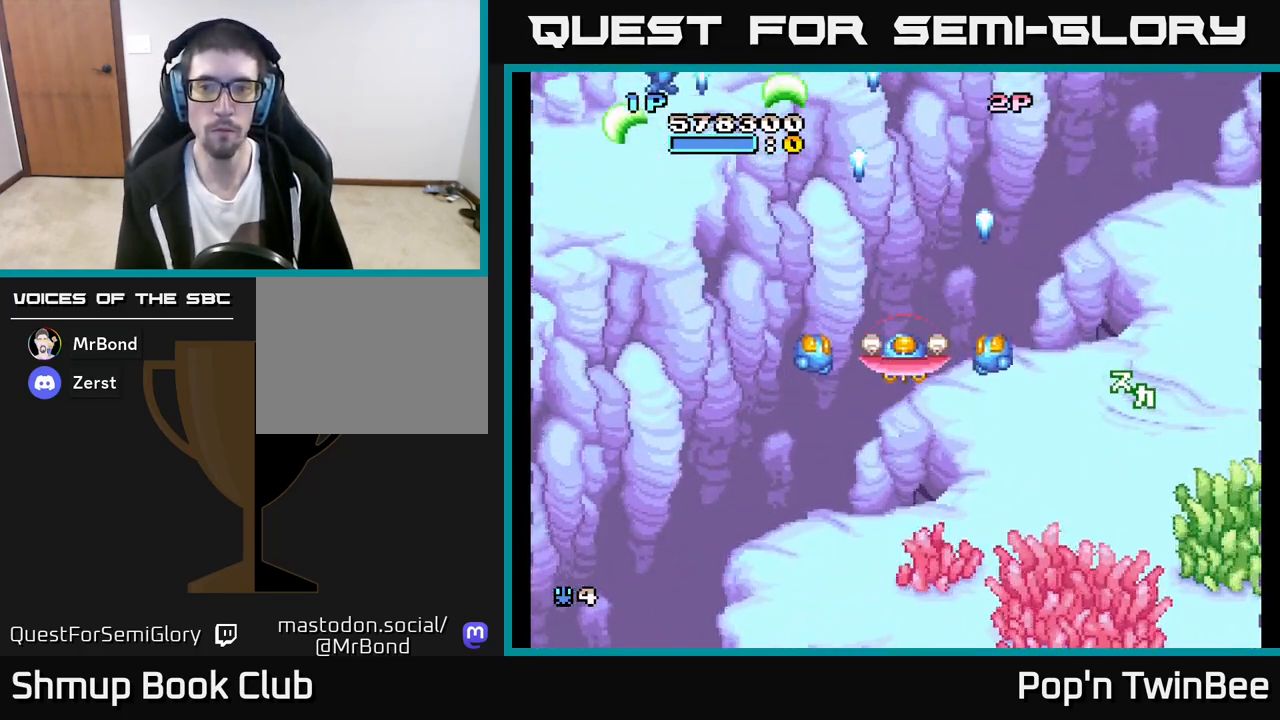
{"buttons": ["DPAD_LEFT"], "left_stick": "center", "right_stick": "center", "events": [[117, "A", "up"], [317, "DPAD_LEFT", "down"]]}
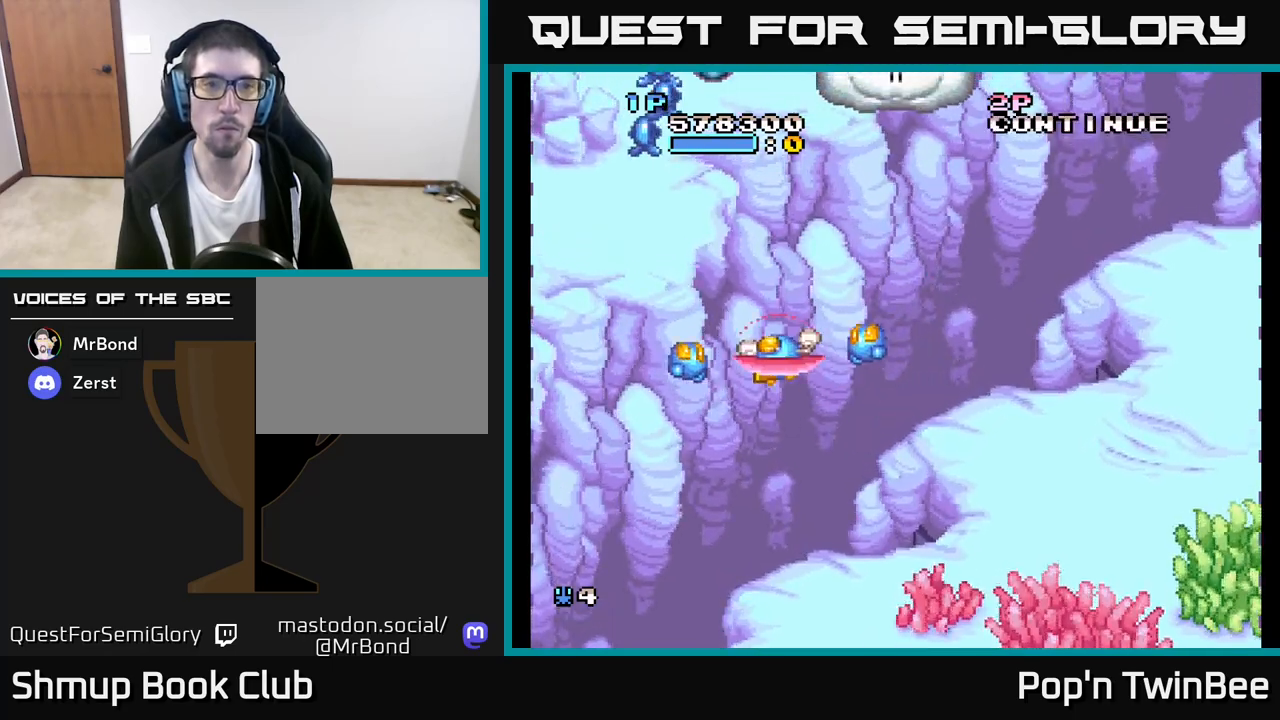
{"buttons": ["A", "DPAD_RIGHT"], "left_stick": "center", "right_stick": "center", "events": [[100, "A", "down"], [250, "DPAD_LEFT", "up"], [367, "DPAD_UP", "down"], [417, "DPAD_RIGHT", "down"], [433, "DPAD_UP", "up"]]}
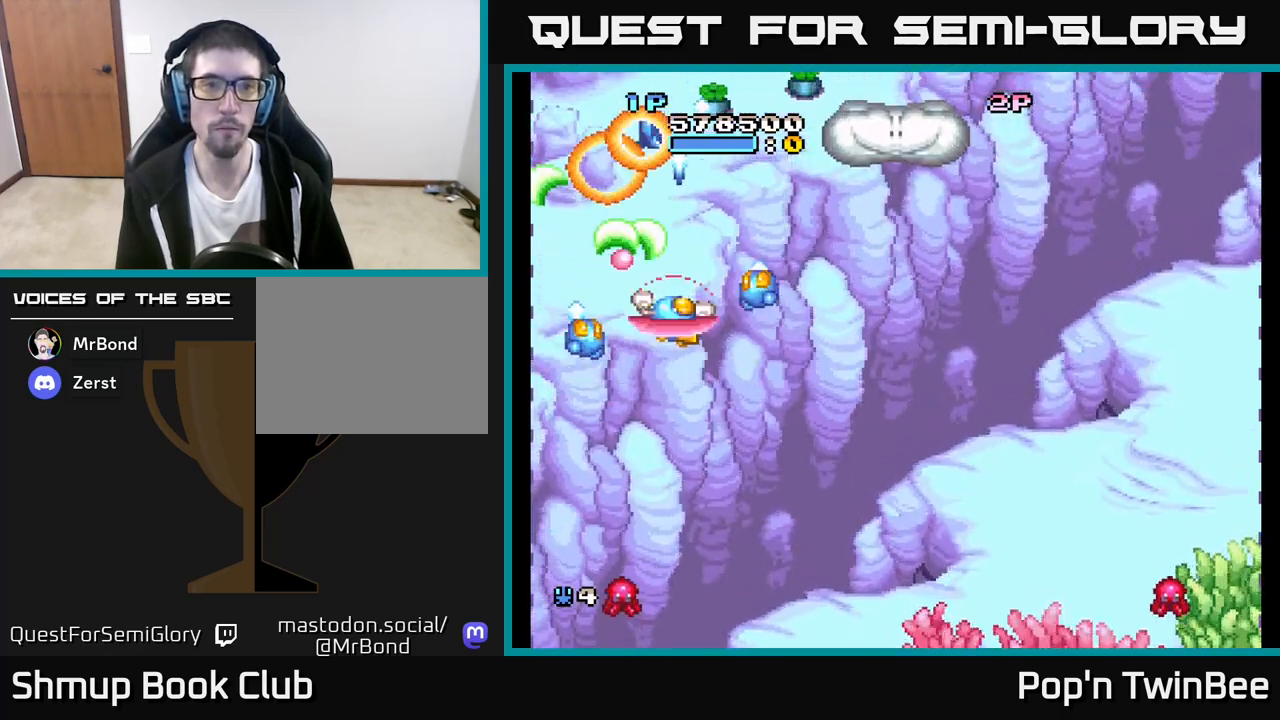
{"buttons": ["A", "DPAD_LEFT"], "left_stick": "center", "right_stick": "center", "events": [[17, "DPAD_DOWN", "down"], [117, "DPAD_DOWN", "up"], [350, "DPAD_RIGHT", "up"], [450, "DPAD_LEFT", "down"]]}
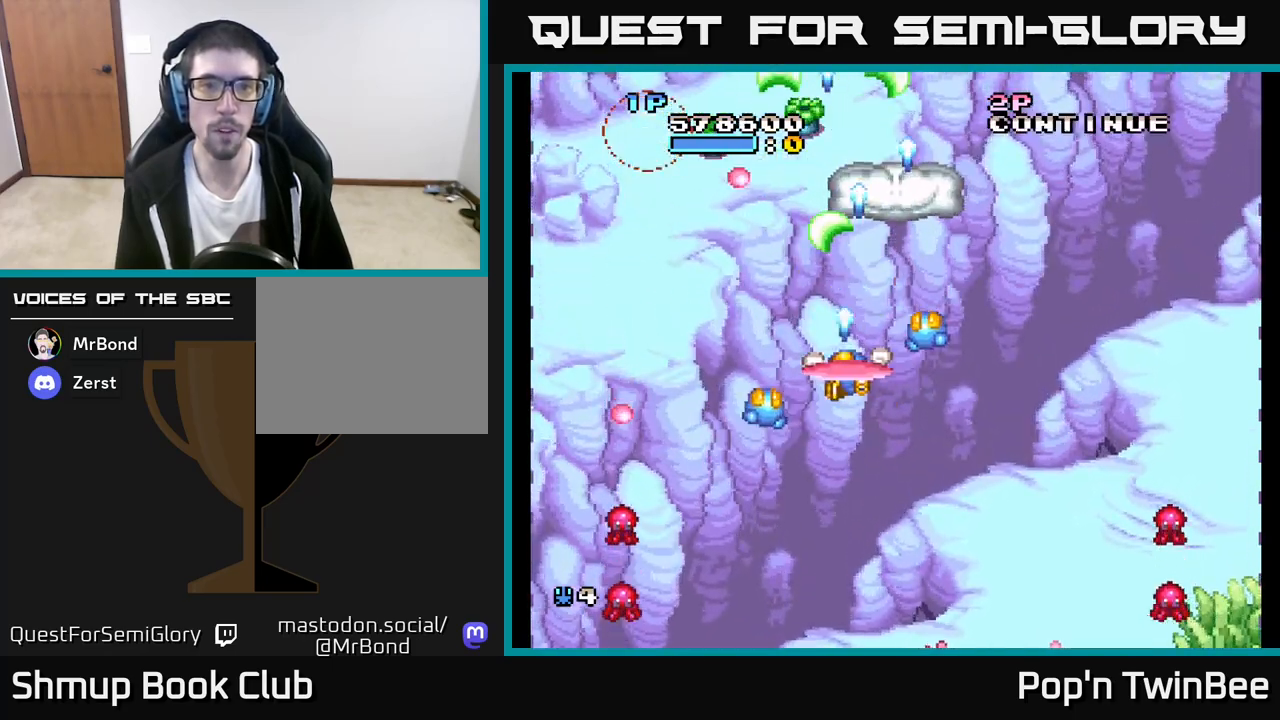
{"buttons": ["A"], "left_stick": "center", "right_stick": "center", "events": [[67, "X", "down"], [117, "DPAD_LEFT", "up"], [150, "X", "up"], [200, "DPAD_DOWN", "down"], [350, "DPAD_DOWN", "up"]]}
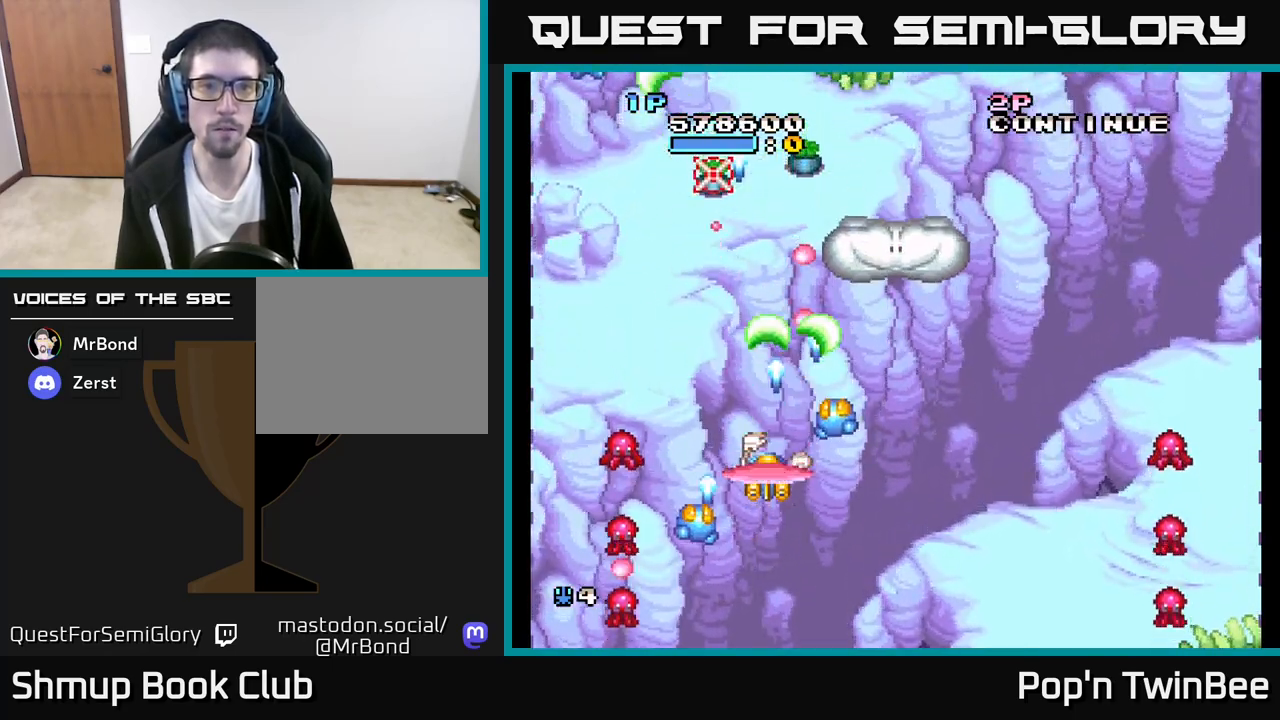
{"buttons": ["A", "DPAD_DOWN"], "left_stick": "center", "right_stick": "center"}
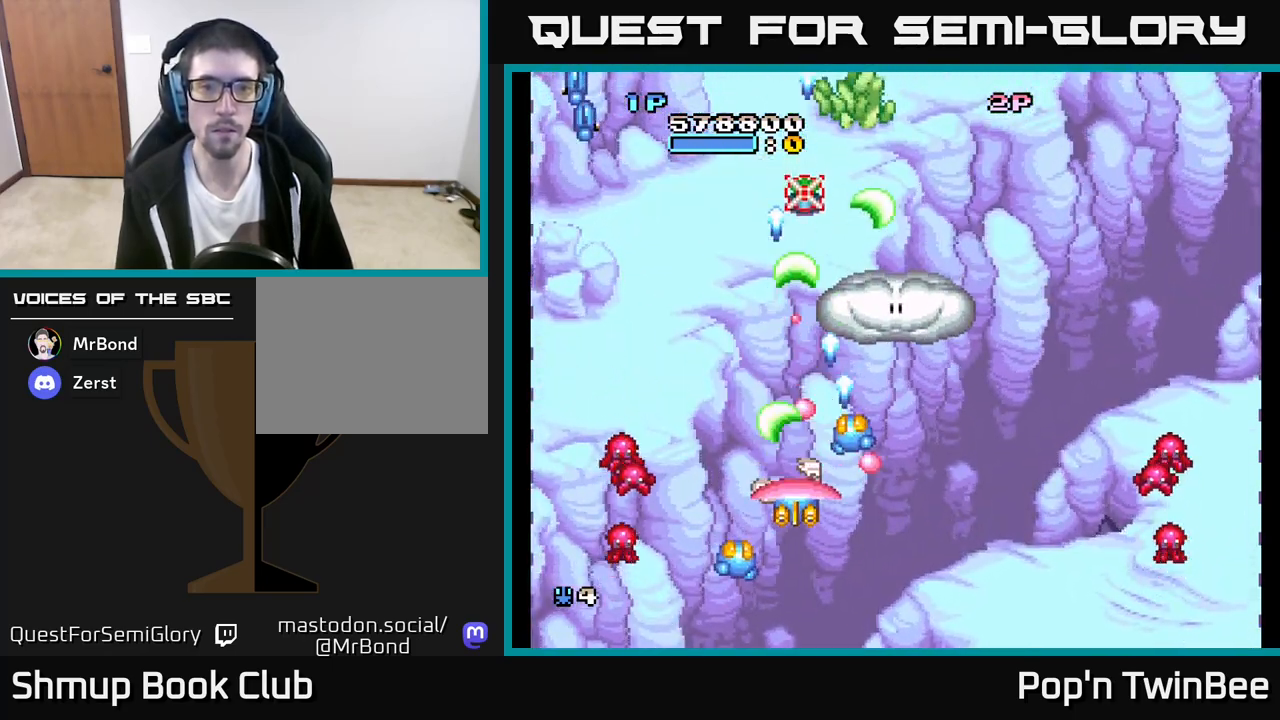
{"buttons": ["A", "DPAD_UP"], "left_stick": "center", "right_stick": "center", "events": [[117, "DPAD_DOWN", "up"], [267, "DPAD_RIGHT", "down"], [350, "DPAD_UP", "down"], [367, "DPAD_RIGHT", "up"]]}
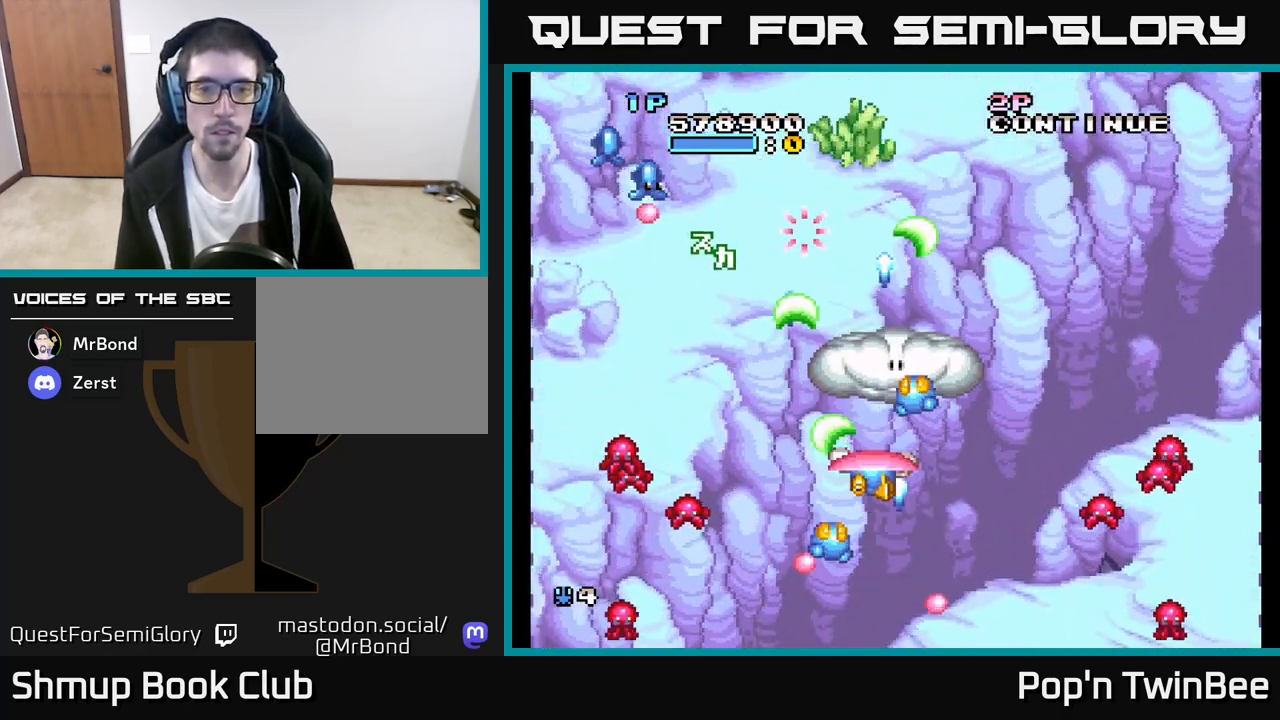
{"buttons": ["A", "DPAD_LEFT"], "left_stick": "center", "right_stick": "center", "events": [[33, "DPAD_UP", "up"], [150, "DPAD_DOWN", "down"], [383, "DPAD_LEFT", "down"], [450, "DPAD_DOWN", "up"]]}
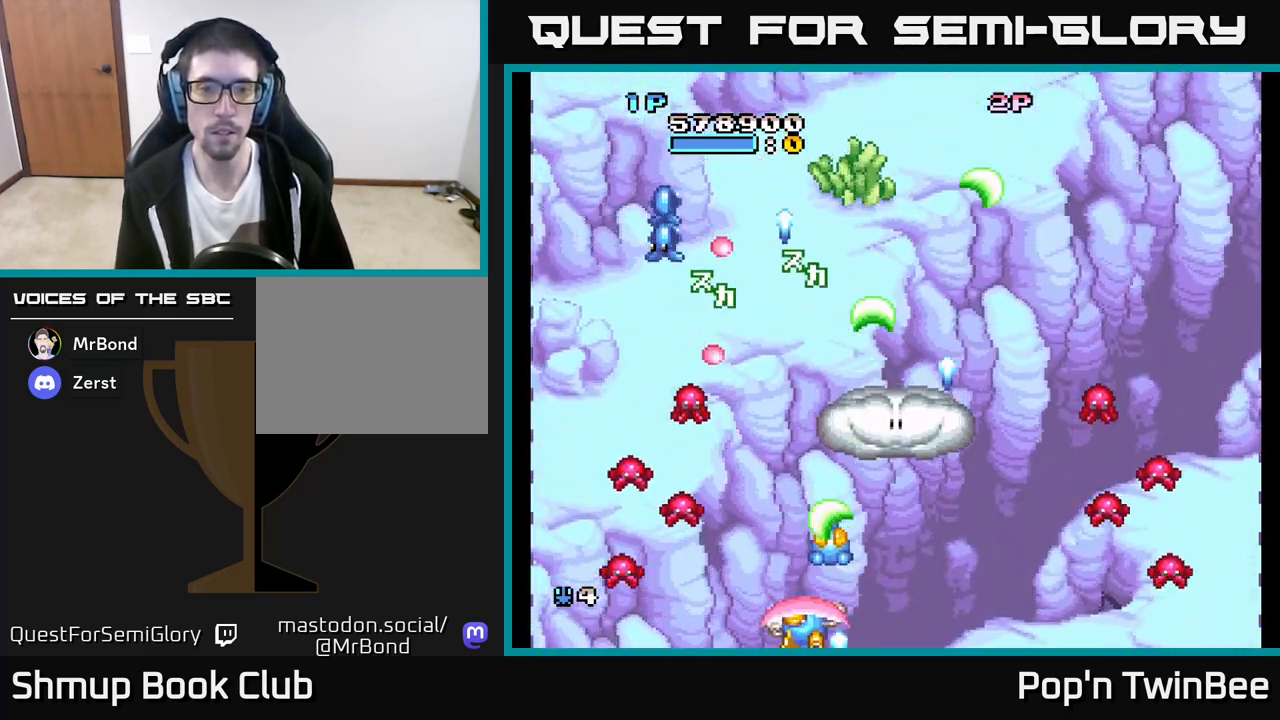
{"buttons": ["A"], "left_stick": "center", "right_stick": "center", "events": [[117, "DPAD_LEFT", "up"]]}
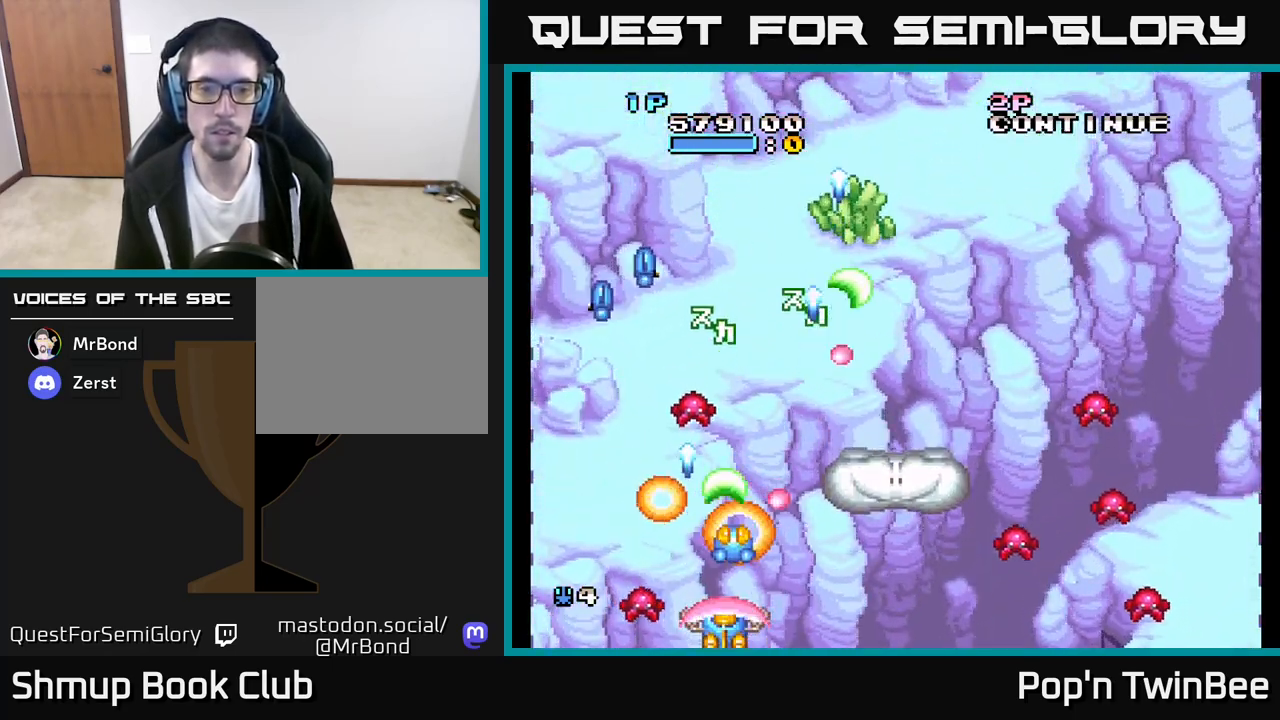
{"buttons": ["A", "DPAD_UP"], "left_stick": "center", "right_stick": "center", "events": [[383, "DPAD_UP", "down"]]}
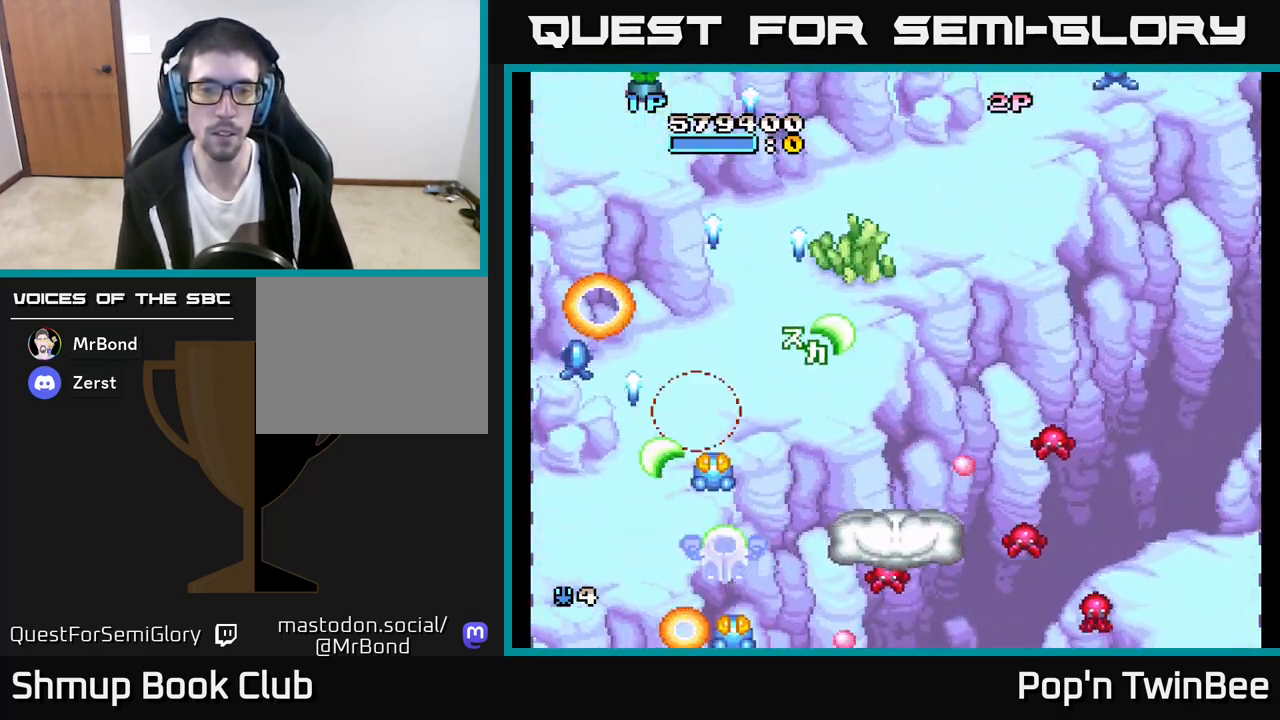
{"buttons": ["A"], "left_stick": "center", "right_stick": "center", "events": [[33, "DPAD_RIGHT", "down"], [33, "DPAD_UP", "up"], [250, "DPAD_RIGHT", "up"]]}
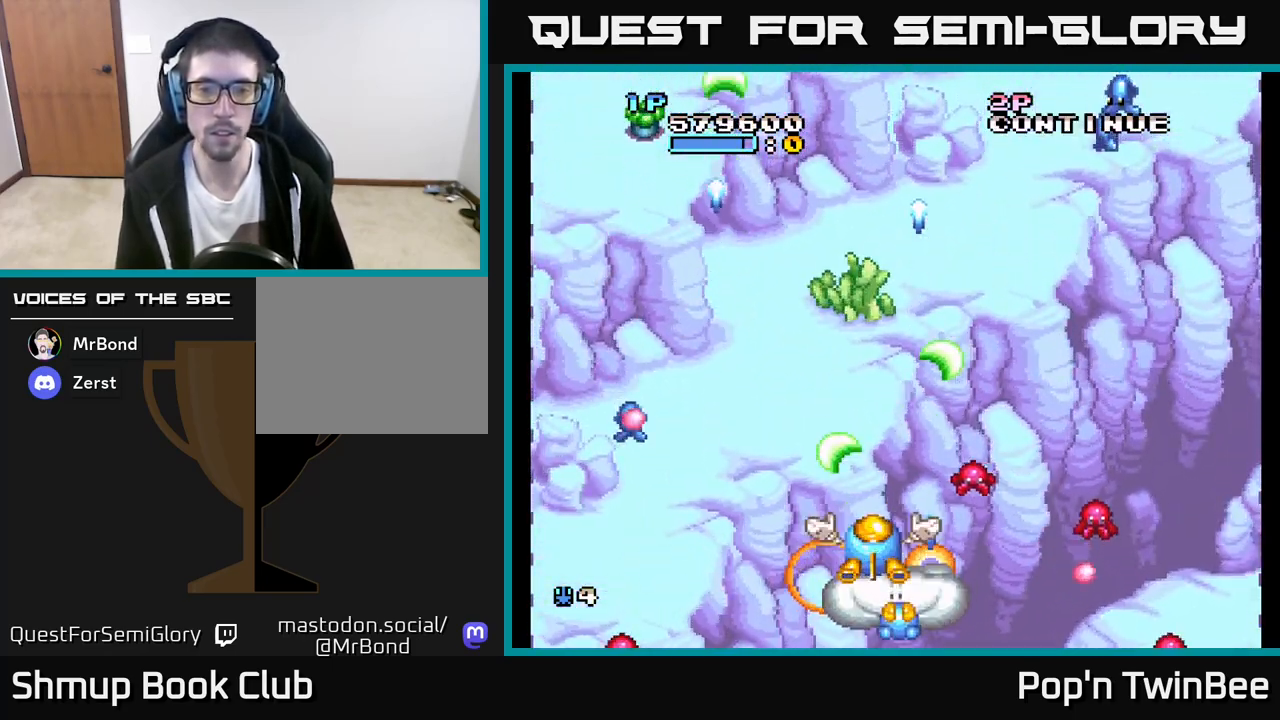
{"buttons": ["A", "DPAD_UP", "DPAD_RIGHT"], "left_stick": "center", "right_stick": "center", "events": [[33, "DPAD_UP", "down"], [67, "DPAD_LEFT", "down"], [150, "DPAD_UP", "up"], [167, "DPAD_UP", "down"], [233, "DPAD_LEFT", "up"], [317, "DPAD_UP", "up"], [483, "DPAD_RIGHT", "down"], [500, "DPAD_UP", "down"]]}
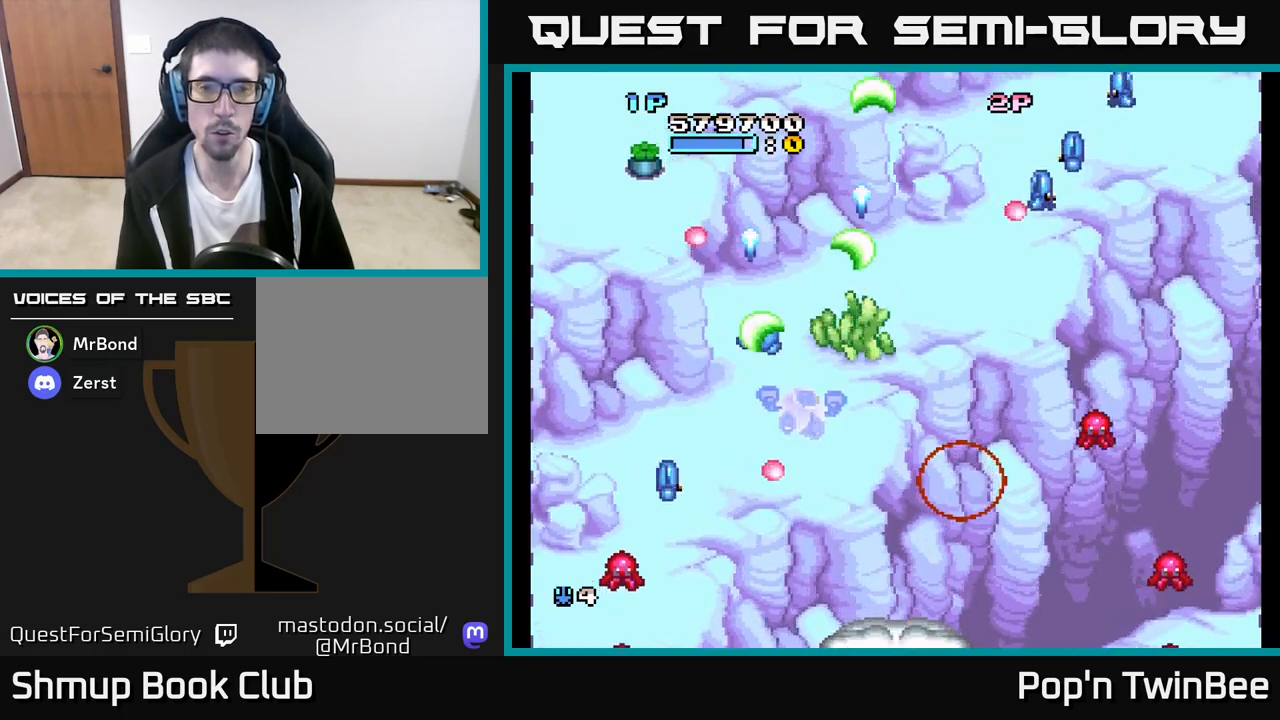
{"buttons": ["A", "DPAD_DOWN"], "left_stick": "center", "right_stick": "center", "events": [[83, "DPAD_UP", "up"], [167, "DPAD_RIGHT", "up"], [367, "DPAD_DOWN", "down"], [367, "DPAD_RIGHT", "down"], [500, "DPAD_RIGHT", "up"]]}
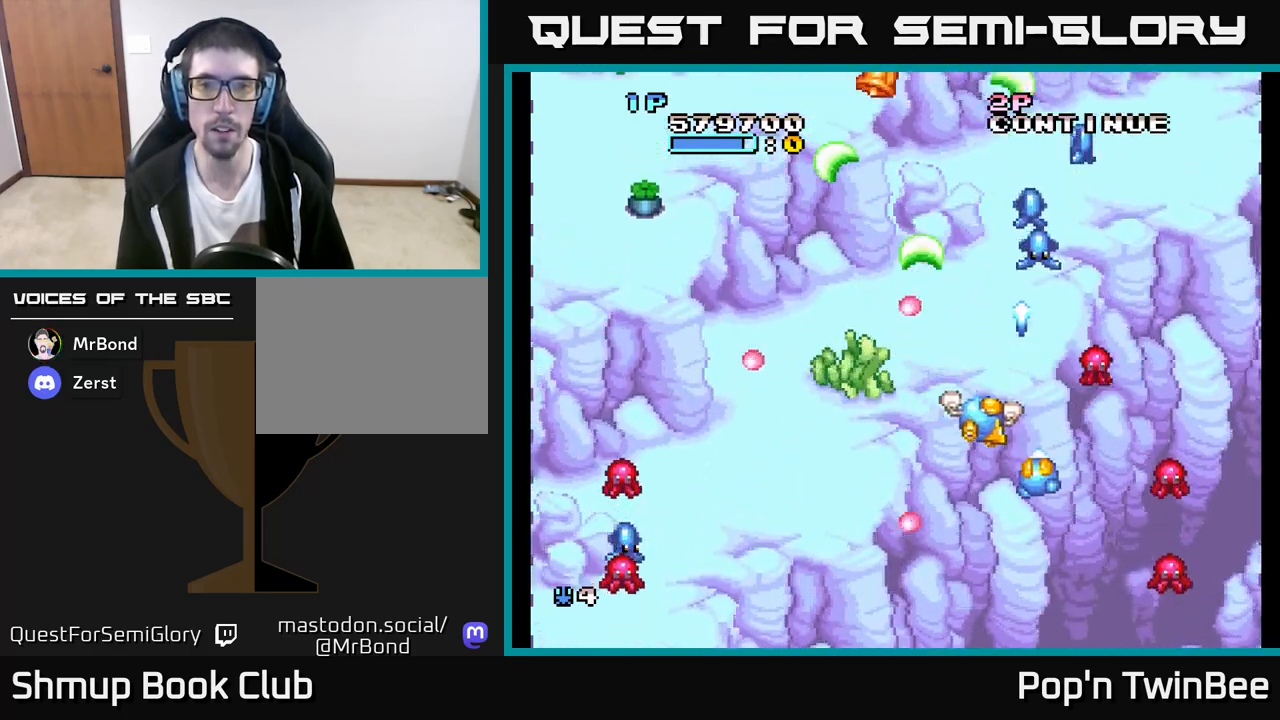
{"buttons": ["A"], "left_stick": "center", "right_stick": "center", "events": [[33, "DPAD_DOWN", "up"], [217, "DPAD_RIGHT", "down"], [283, "DPAD_DOWN", "down"], [317, "DPAD_RIGHT", "up"], [367, "DPAD_DOWN", "up"]]}
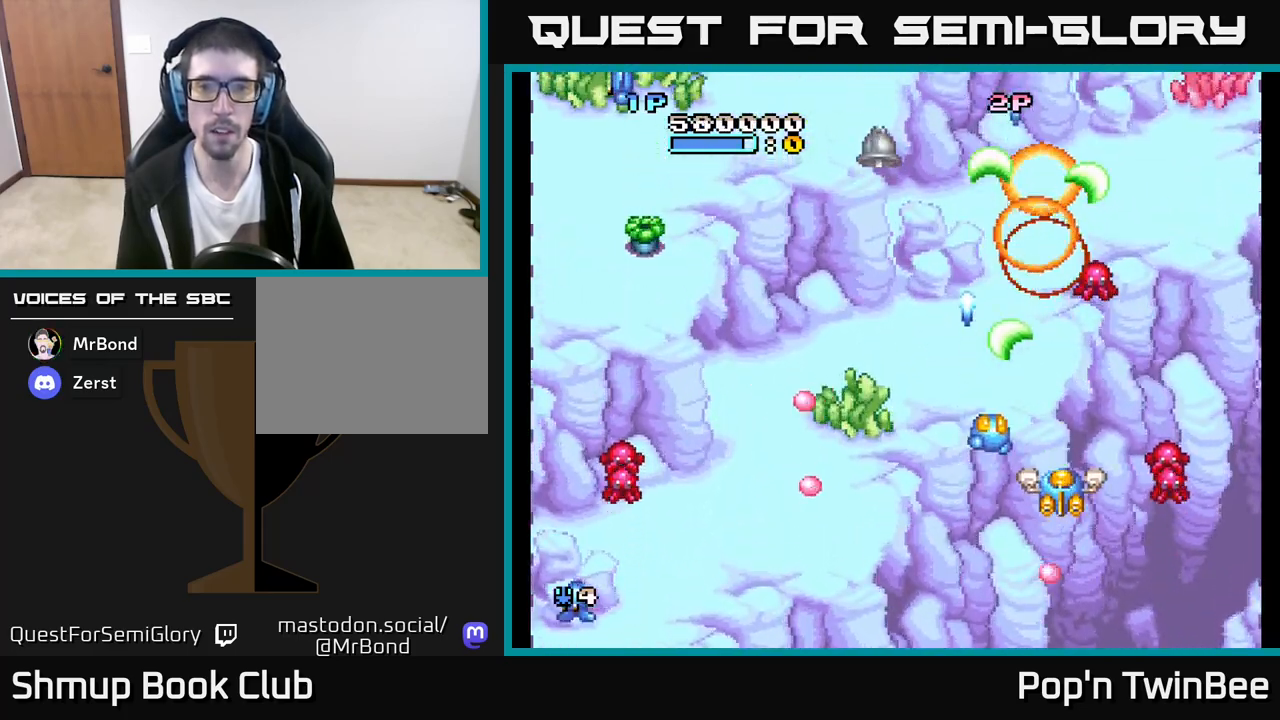
{"buttons": ["DPAD_DOWN", "DPAD_LEFT"], "left_stick": "center", "right_stick": "center", "events": [[117, "A", "up"], [133, "DPAD_LEFT", "down"], [300, "DPAD_LEFT", "up"], [433, "DPAD_LEFT", "down"], [467, "DPAD_DOWN", "down"]]}
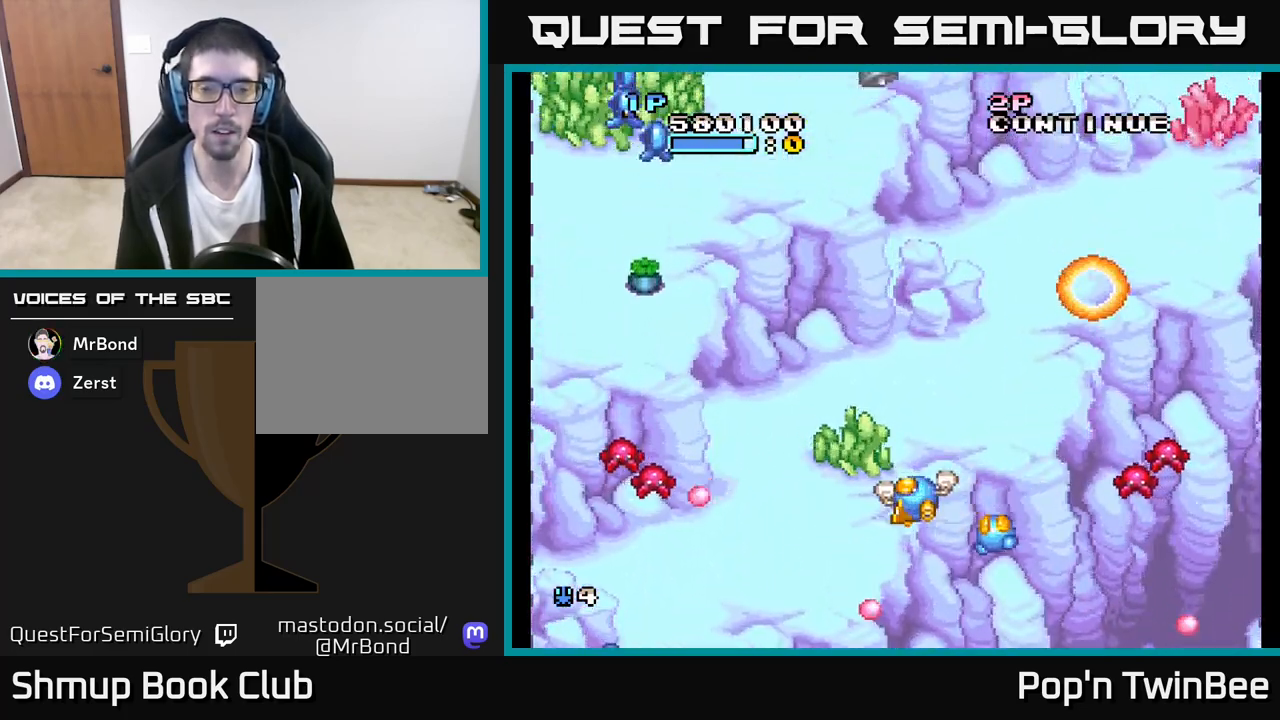
{"buttons": ["A"], "left_stick": "center", "right_stick": "center", "events": [[50, "A", "down"], [233, "DPAD_DOWN", "up"], [333, "DPAD_LEFT", "up"]]}
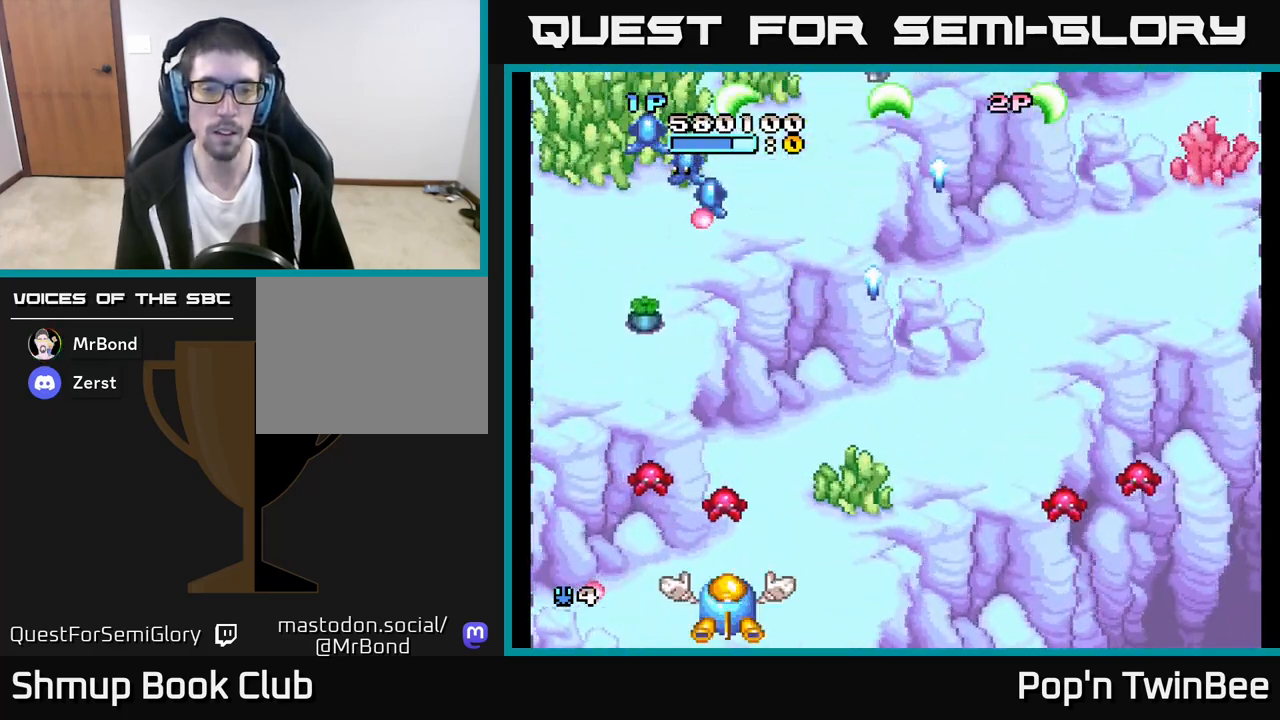
{"buttons": ["A"], "left_stick": "center", "right_stick": "center", "events": [[150, "DPAD_LEFT", "down"], [150, "DPAD_UP", "down"], [217, "DPAD_UP", "up"], [233, "DPAD_LEFT", "up"]]}
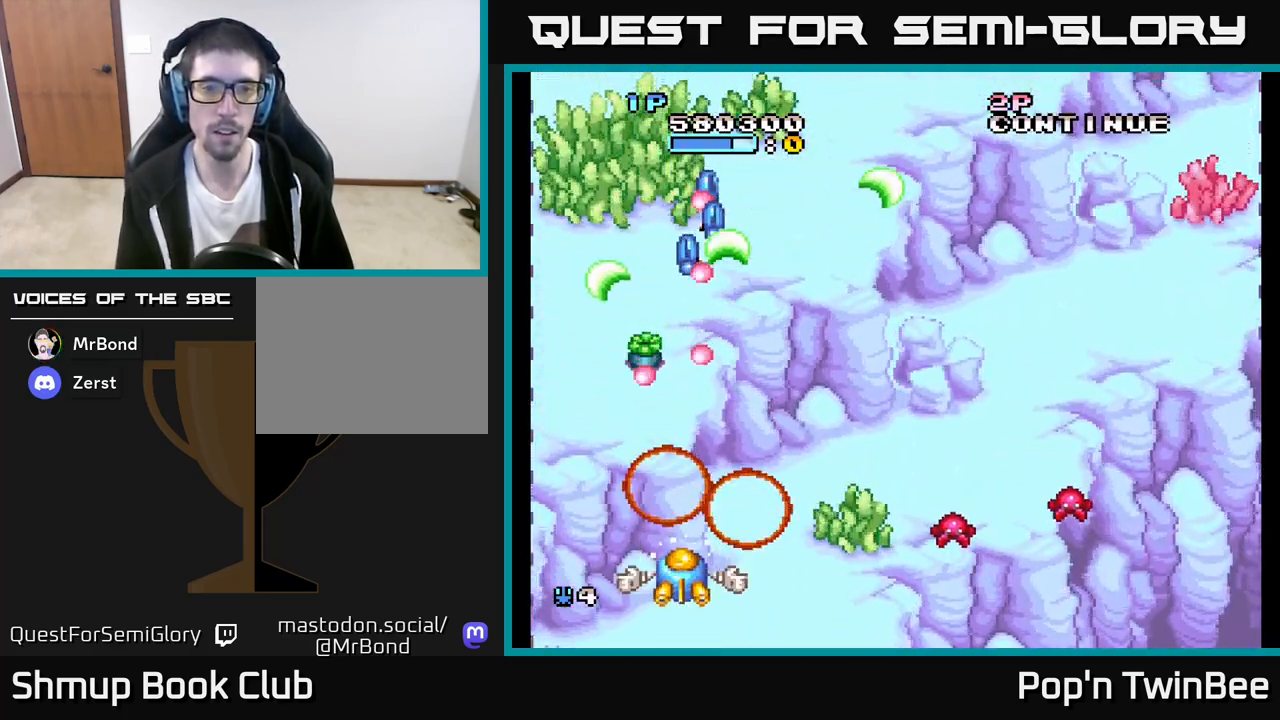
{"buttons": ["A", "DPAD_UP"], "left_stick": "center", "right_stick": "center", "events": [[117, "DPAD_RIGHT", "down"], [267, "DPAD_UP", "down"], [283, "DPAD_RIGHT", "up"], [417, "DPAD_RIGHT", "down"], [433, "DPAD_RIGHT", "up"]]}
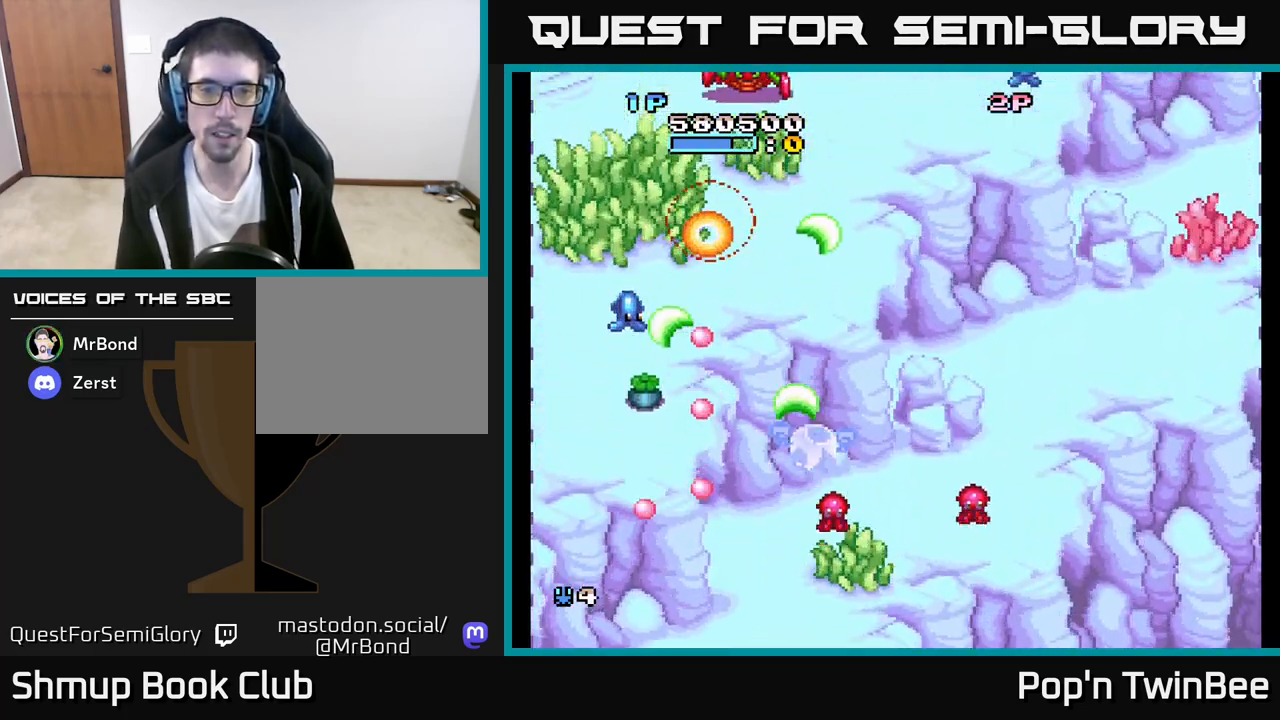
{"buttons": ["A", "DPAD_RIGHT"], "left_stick": "center", "right_stick": "center", "events": [[33, "DPAD_RIGHT", "down"], [50, "DPAD_UP", "up"], [217, "A", "up"], [267, "DPAD_RIGHT", "up"], [283, "DPAD_UP", "down"], [317, "A", "down"], [433, "DPAD_UP", "up"], [467, "DPAD_RIGHT", "down"]]}
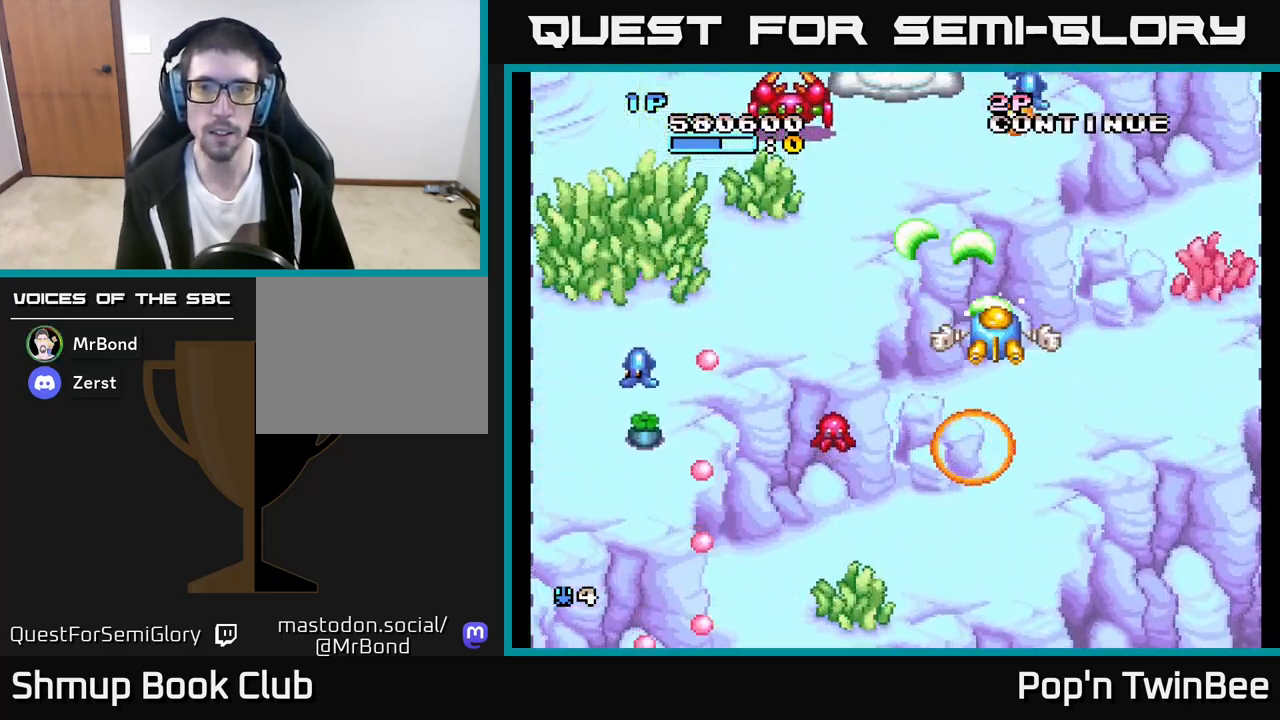
{"buttons": ["A", "DPAD_LEFT"], "left_stick": "center", "right_stick": "center", "events": [[33, "DPAD_DOWN", "down"], [100, "DPAD_RIGHT", "up"], [217, "DPAD_LEFT", "down"], [500, "DPAD_DOWN", "up"]]}
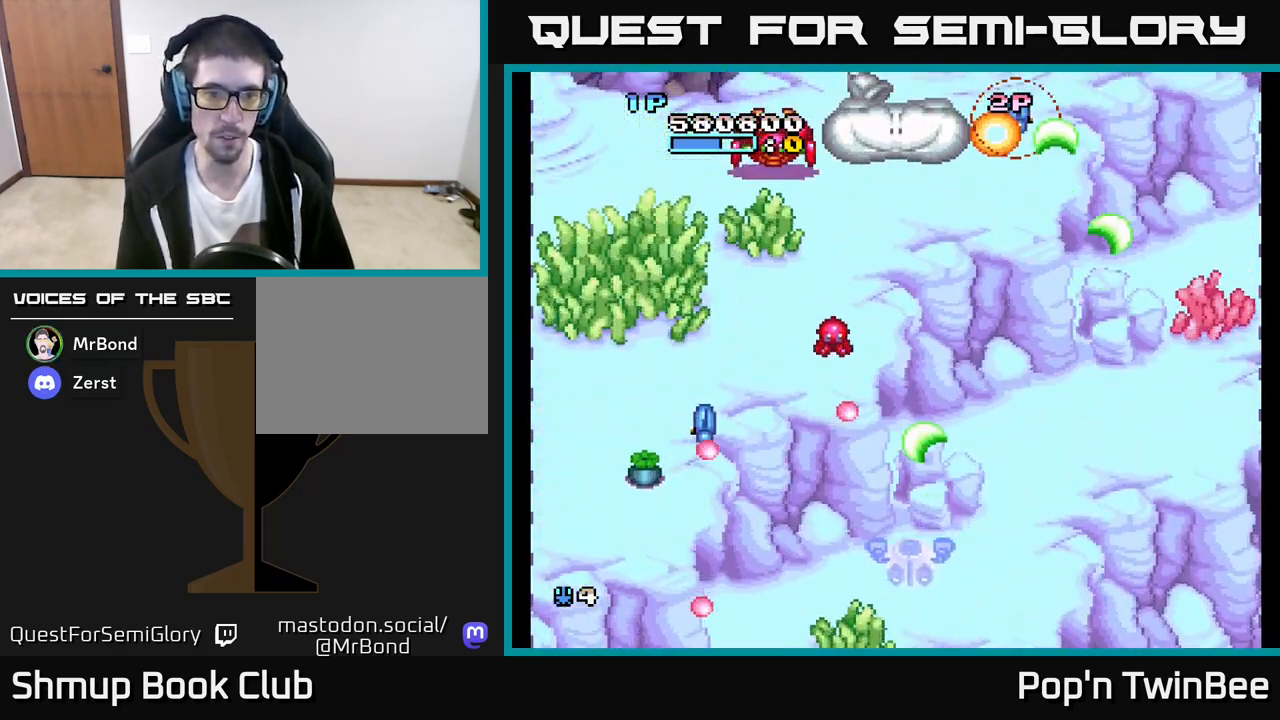
{"buttons": ["A", "X", "DPAD_DOWN"], "left_stick": "center", "right_stick": "center", "events": [[250, "DPAD_DOWN", "down"], [467, "X", "down"], [483, "DPAD_LEFT", "up"]]}